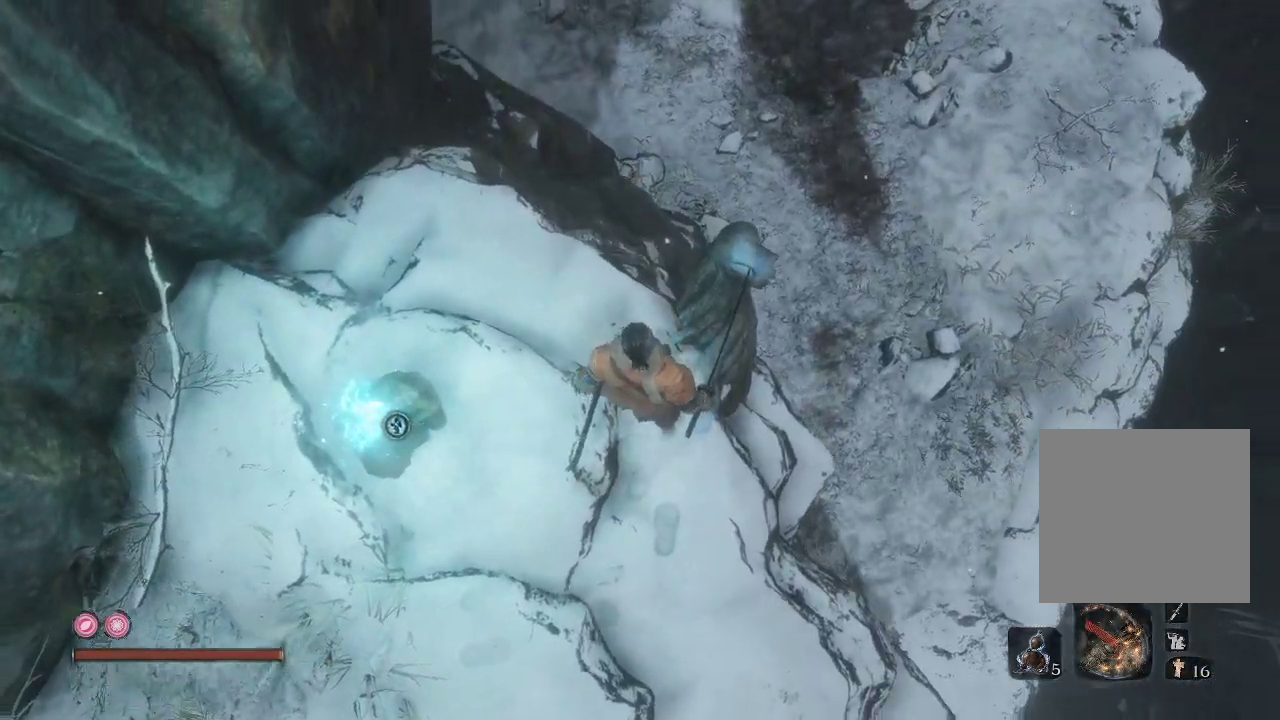
Gameplay with a controller (Xbox layout); each line is a JSON object with the inputs held at the frame after it. "events" lists button and stick changes between this image and that frame as [ms after this image, input, new state], when the widget could be followed in between. Not read: L3.
{"buttons": [], "left_stick": "up", "right_stick": "down-right", "events": [[217, "left_stick", "up"]]}
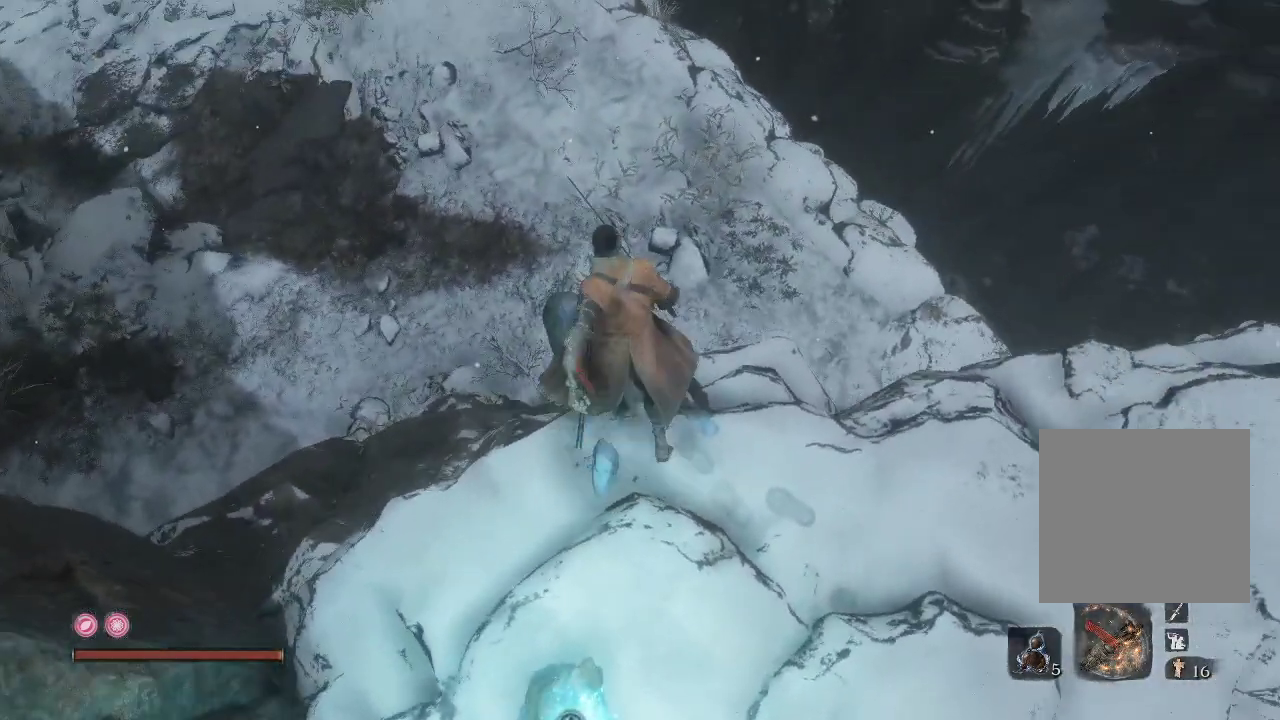
{"buttons": [], "left_stick": "center", "right_stick": "center", "events": [[67, "right_stick", "center"], [217, "left_stick", "center"]]}
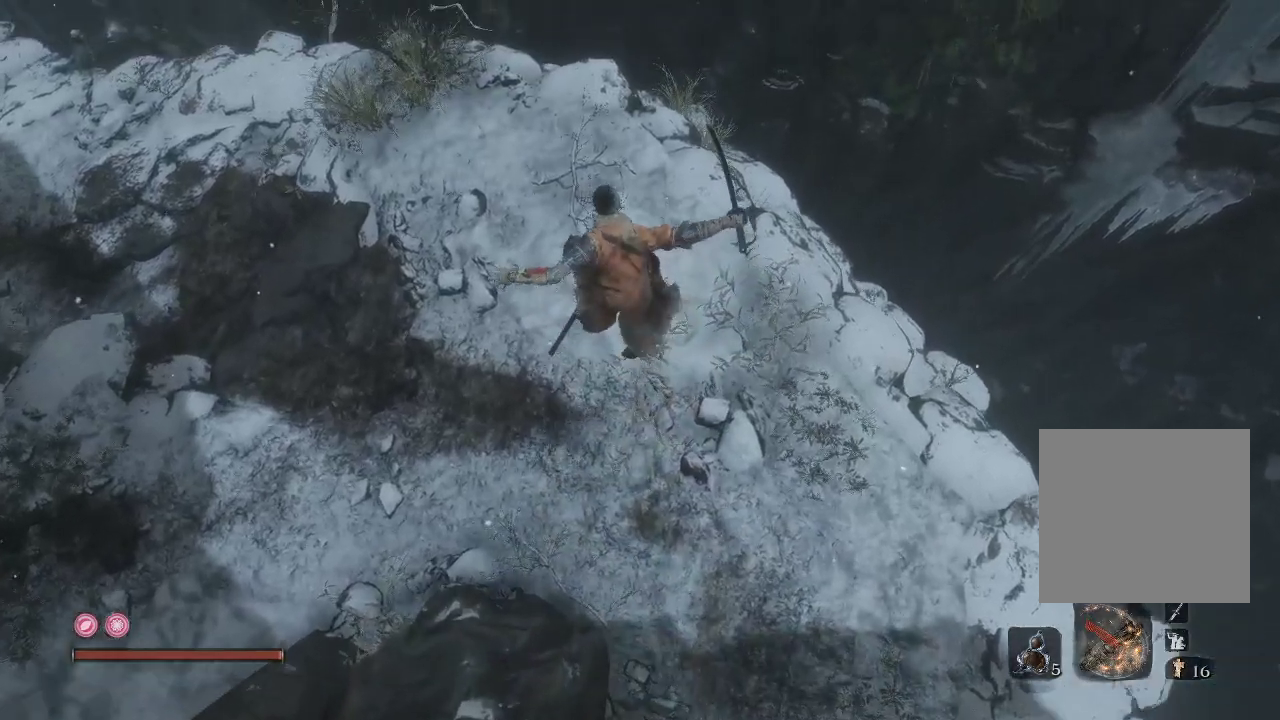
{"buttons": [], "left_stick": "center", "right_stick": "right", "events": [[283, "right_stick", "right"]]}
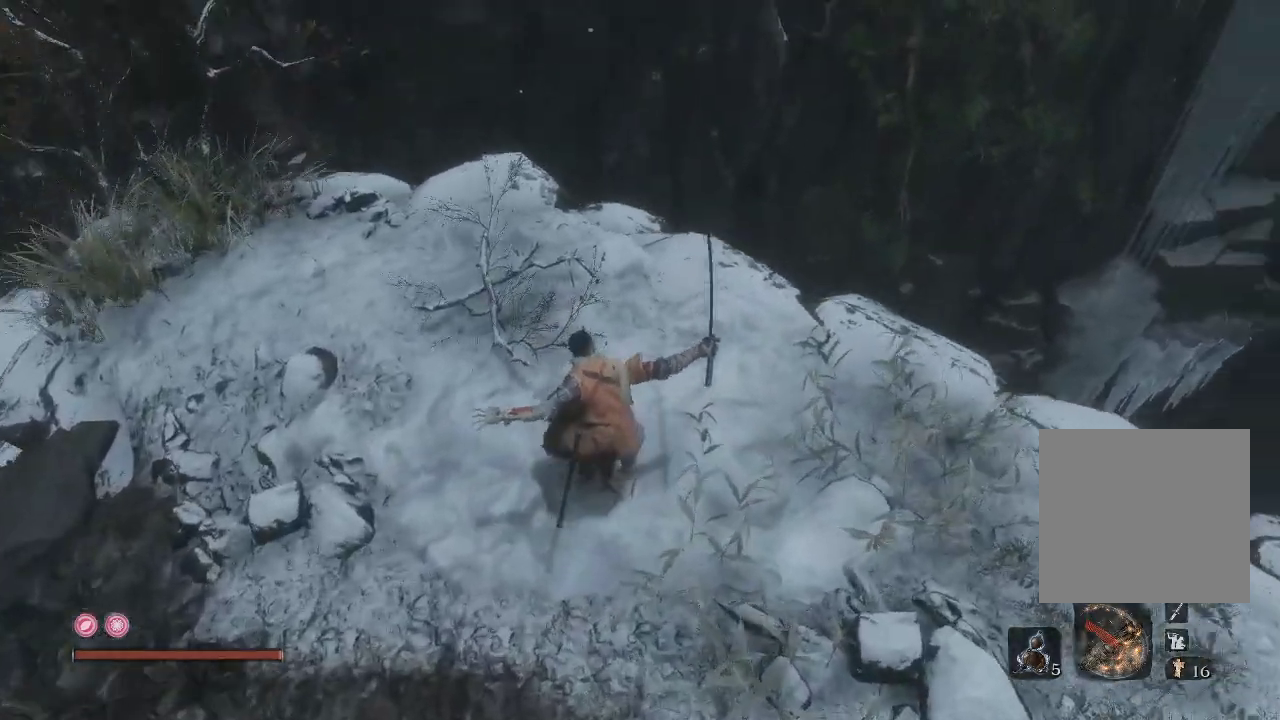
{"buttons": [], "left_stick": "up-right", "right_stick": "down-right", "events": [[200, "left_stick", "right"], [333, "left_stick", "up-right"], [400, "right_stick", "down-right"]]}
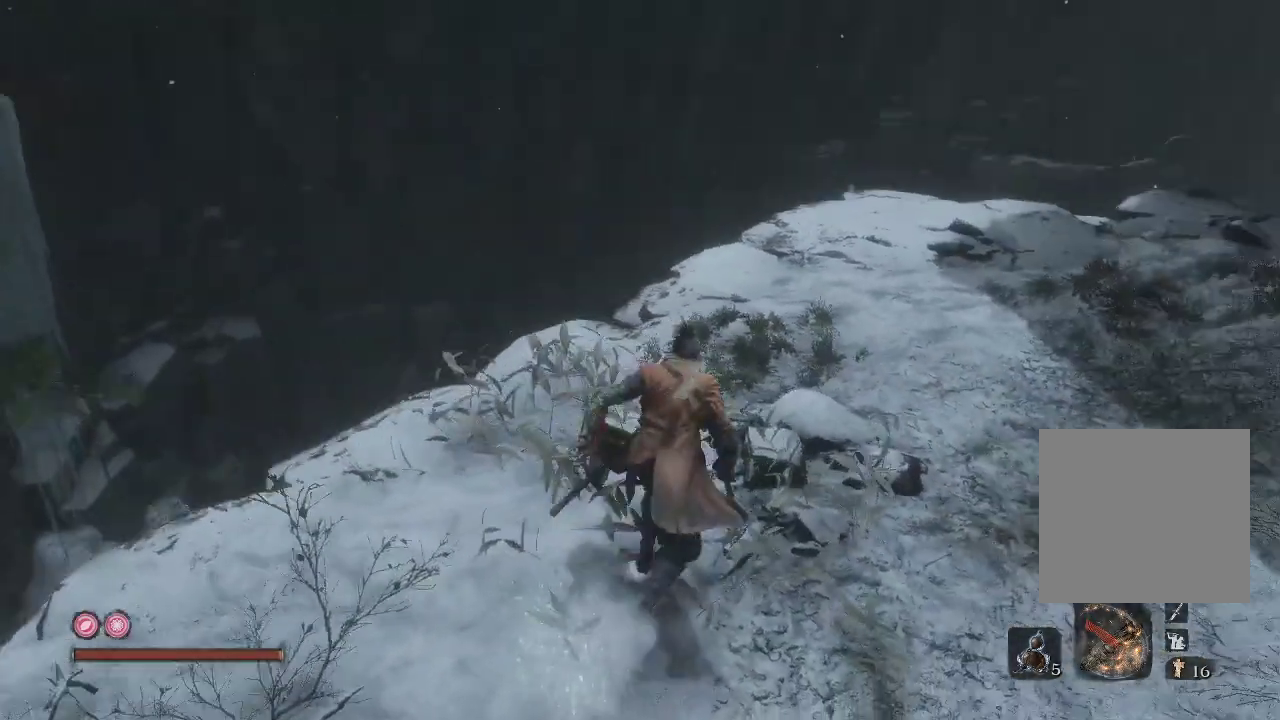
{"buttons": [], "left_stick": "up", "right_stick": "down", "events": [[83, "left_stick", "up"], [133, "right_stick", "center"], [250, "right_stick", "down"]]}
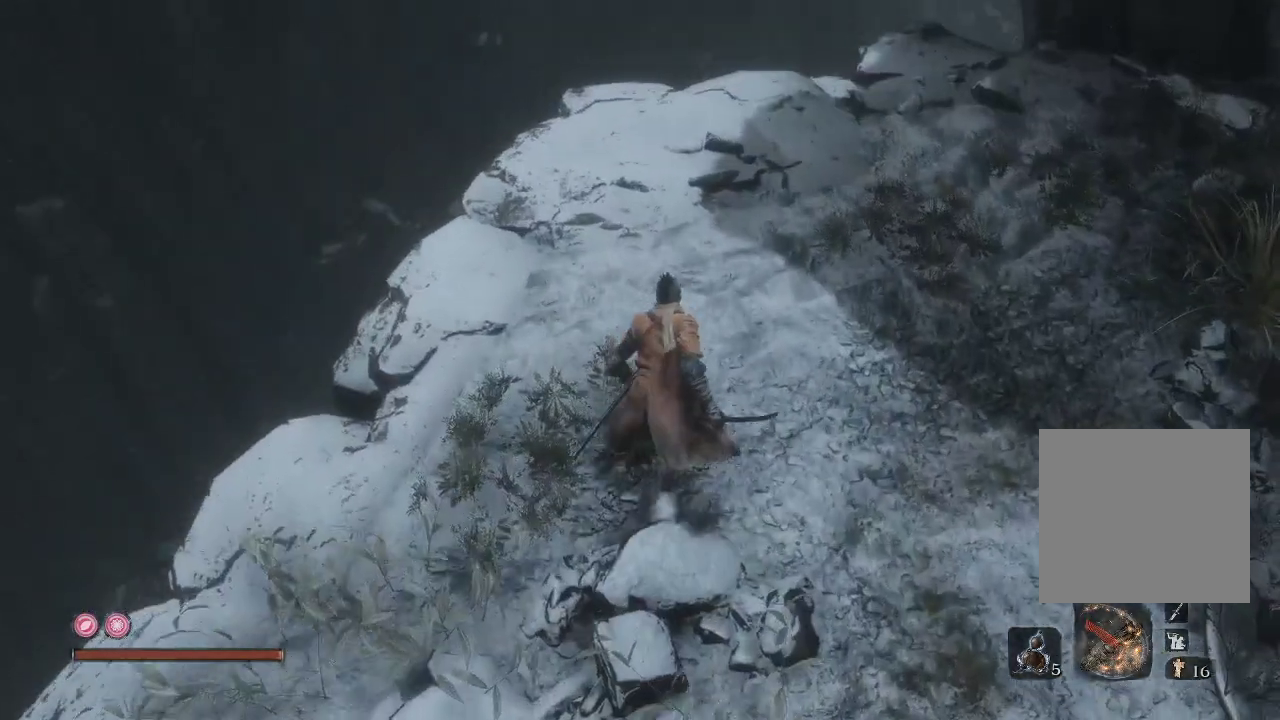
{"buttons": [], "left_stick": "up", "right_stick": "right", "events": [[217, "right_stick", "center"], [350, "right_stick", "up-right"], [467, "right_stick", "right"]]}
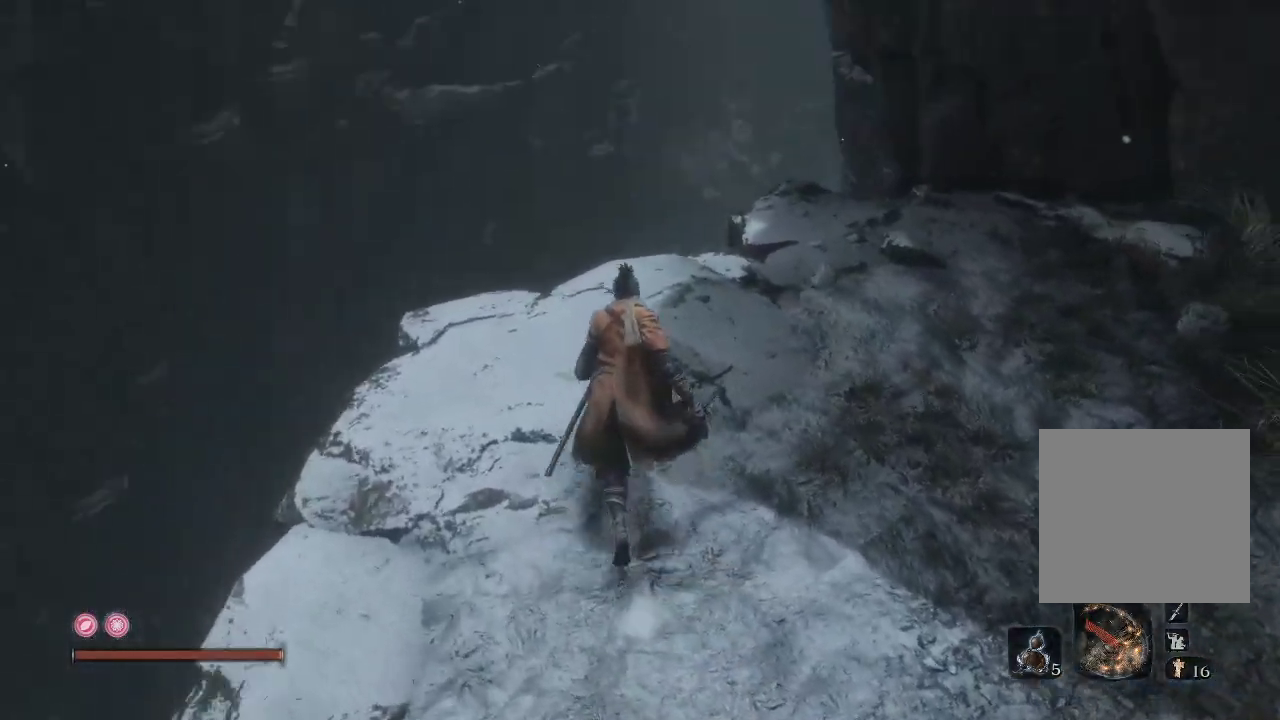
{"buttons": [], "left_stick": "center", "right_stick": "down-right", "events": [[100, "right_stick", "center"], [233, "right_stick", "down-right"], [383, "left_stick", "center"]]}
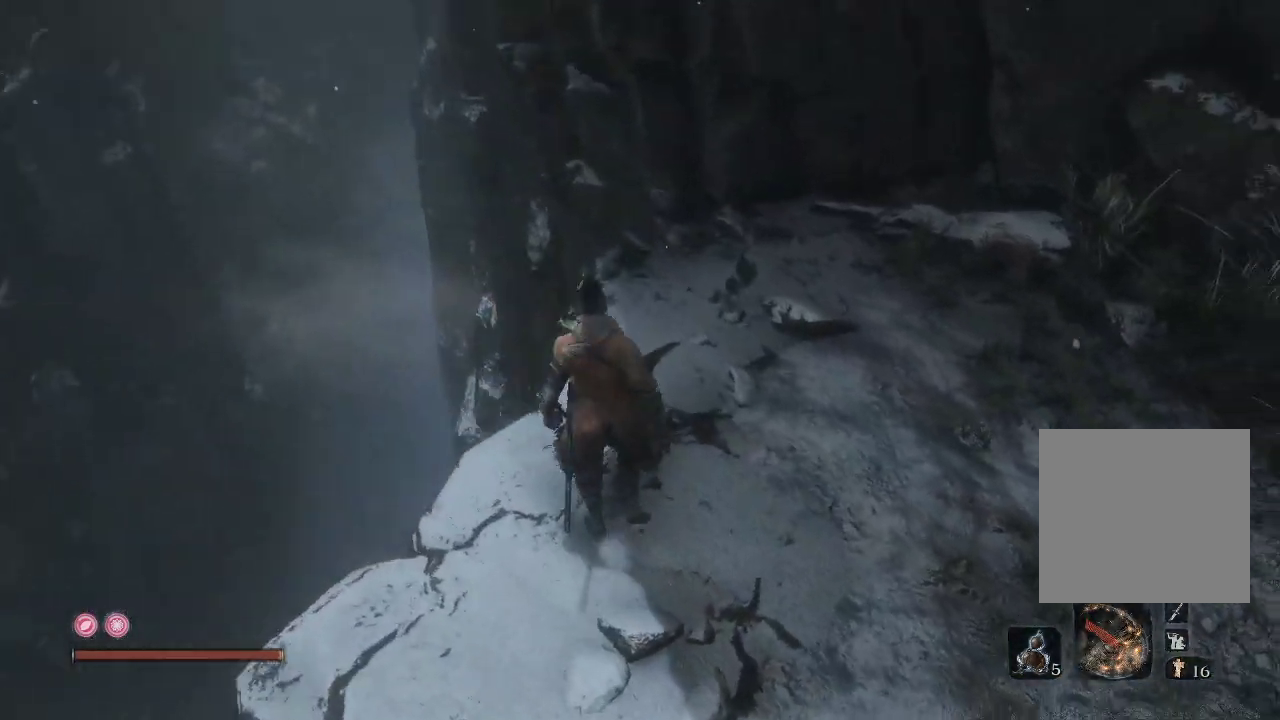
{"buttons": [], "left_stick": "center", "right_stick": "down-left", "events": [[283, "right_stick", "down-left"]]}
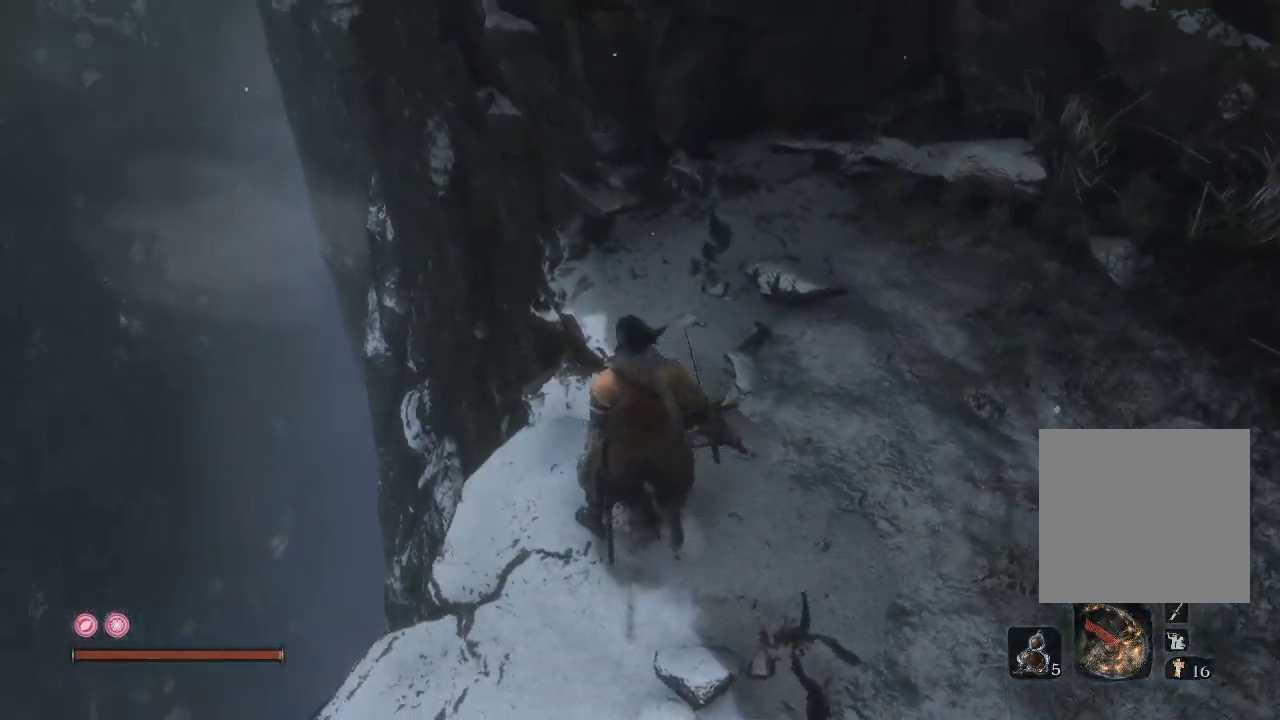
{"buttons": [], "left_stick": "center", "right_stick": "up-left", "events": [[117, "right_stick", "center"], [267, "right_stick", "up"], [417, "right_stick", "up-left"]]}
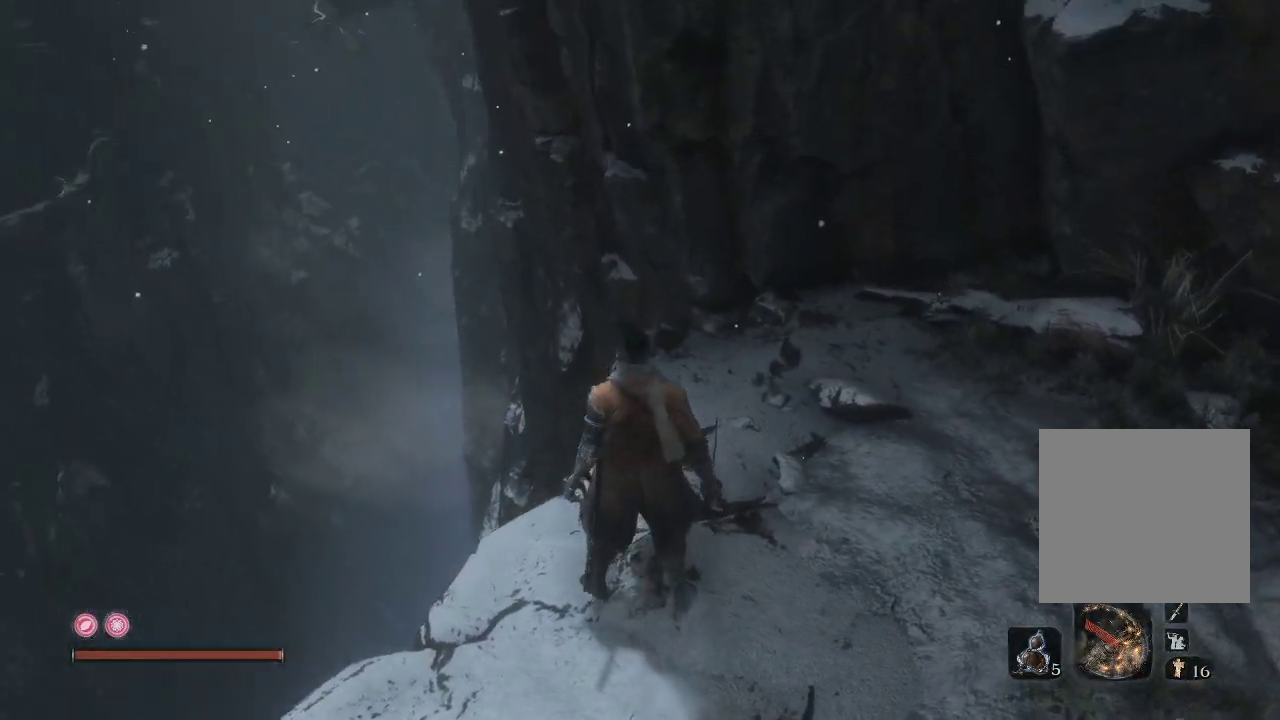
{"buttons": [], "left_stick": "center", "right_stick": "up", "events": [[200, "right_stick", "up"]]}
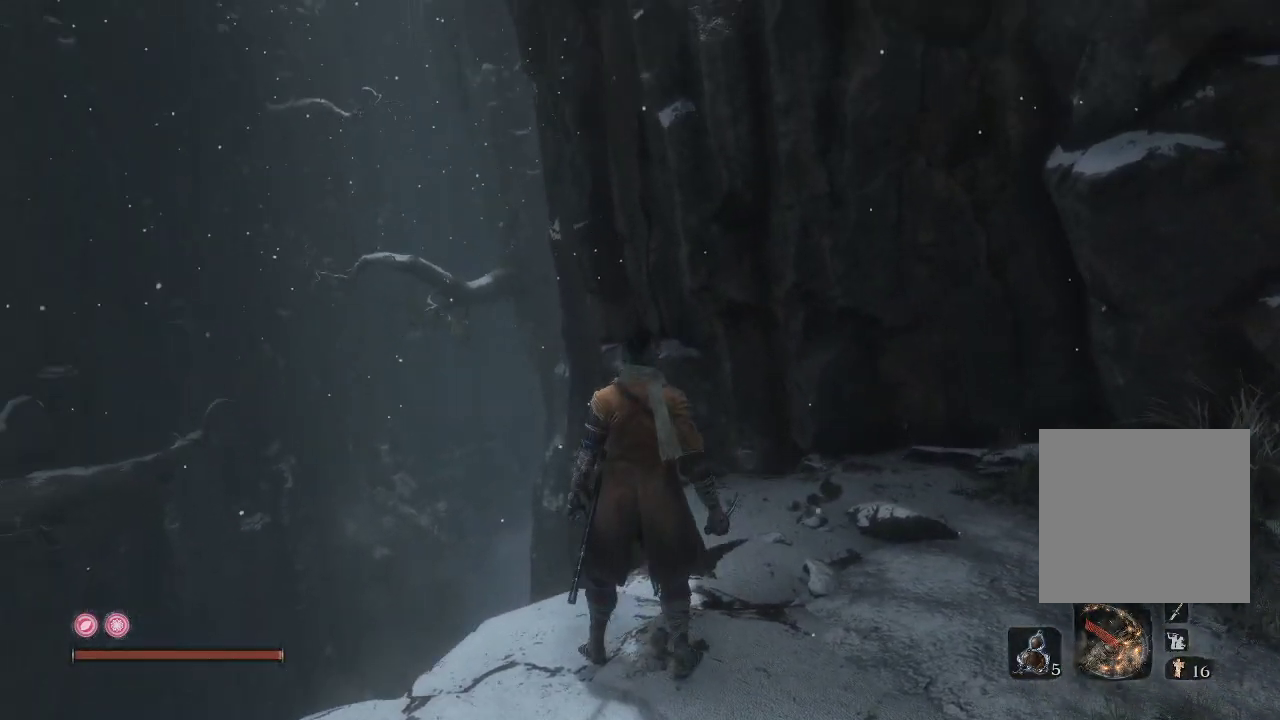
{"buttons": [], "left_stick": "center", "right_stick": "down-left", "events": [[33, "right_stick", "center"], [267, "right_stick", "left"], [483, "right_stick", "down-left"]]}
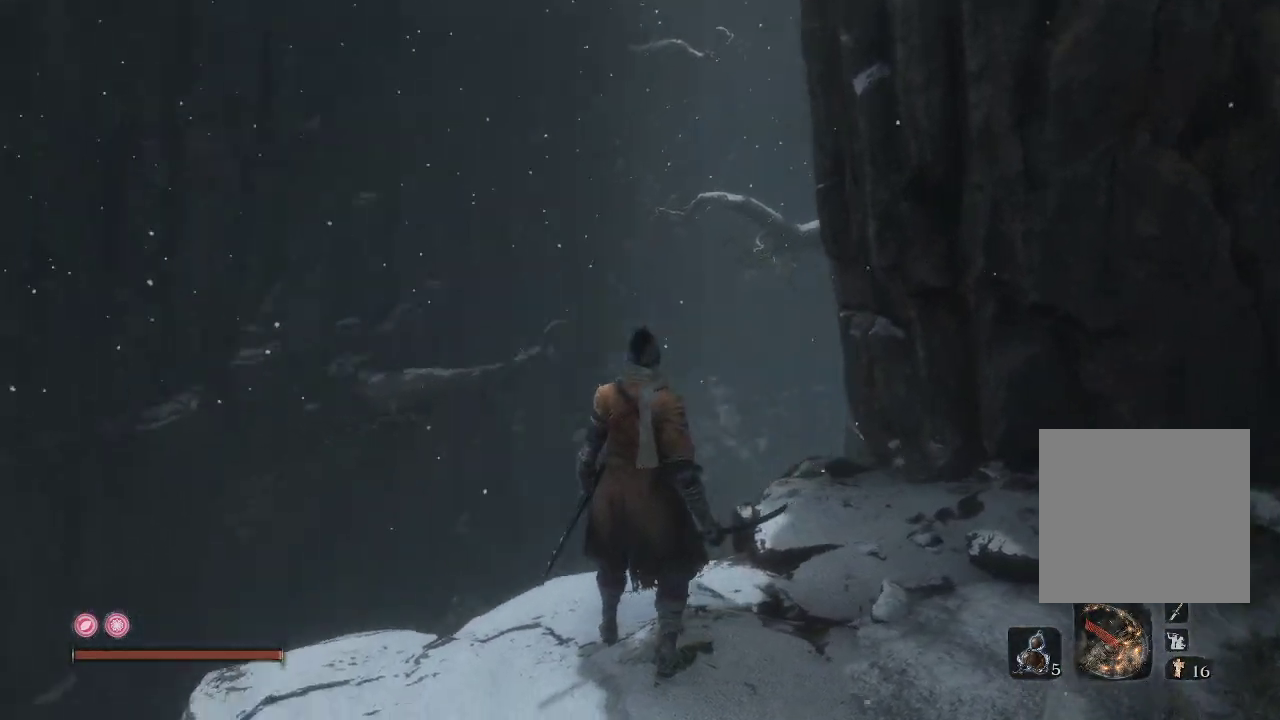
{"buttons": [], "left_stick": "center", "right_stick": "left", "events": [[133, "right_stick", "center"], [467, "right_stick", "left"]]}
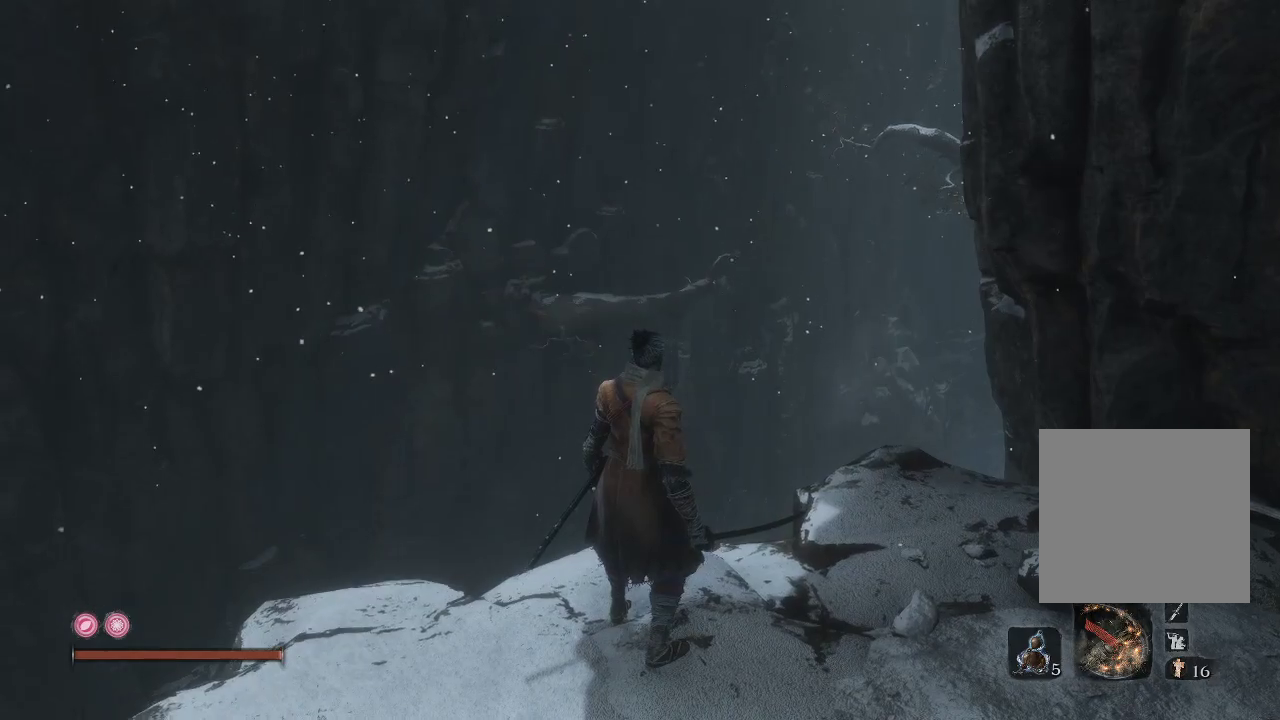
{"buttons": [], "left_stick": "center", "right_stick": "left", "events": []}
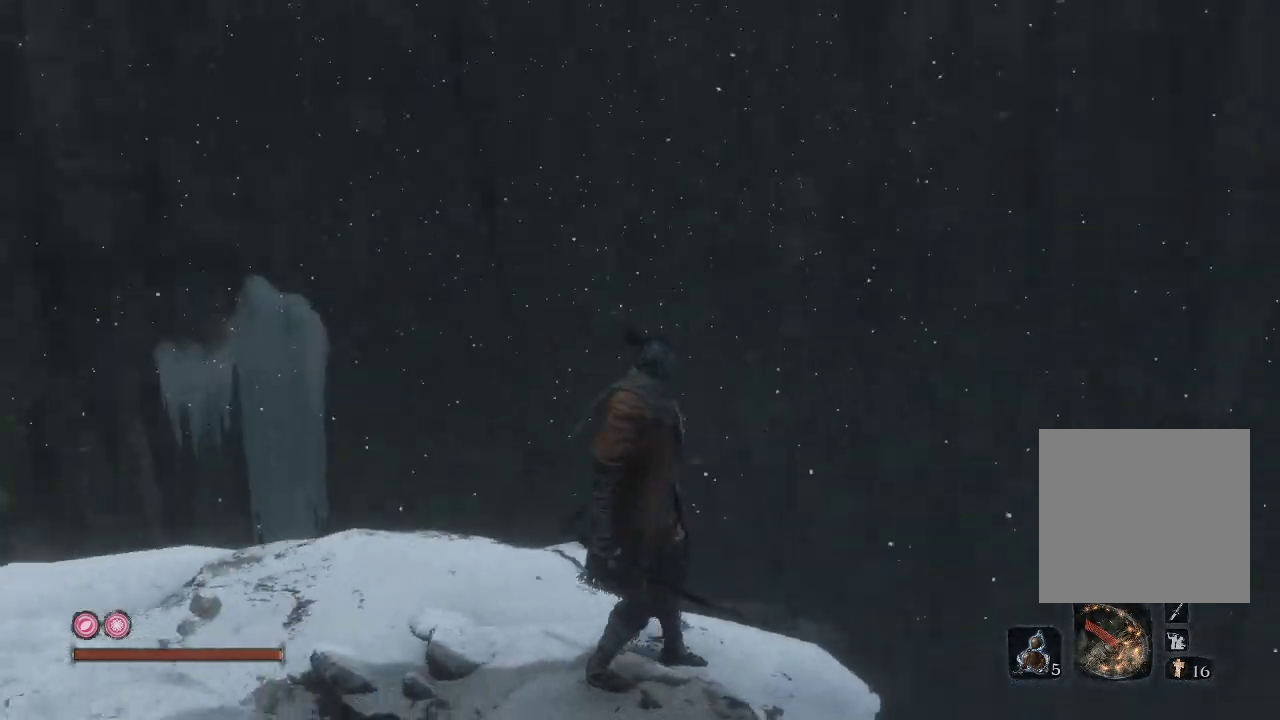
{"buttons": [], "left_stick": "center", "right_stick": "left", "events": []}
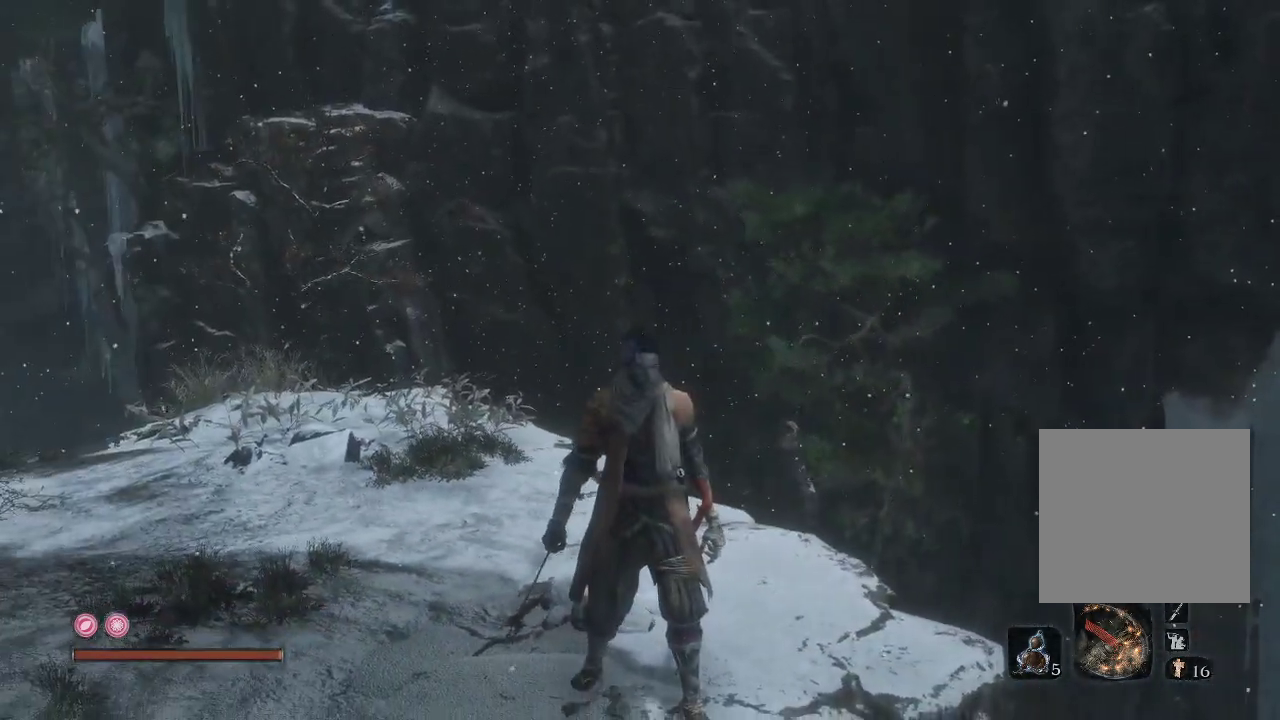
{"buttons": [], "left_stick": "up", "right_stick": "center", "events": [[250, "left_stick", "up"], [467, "right_stick", "center"]]}
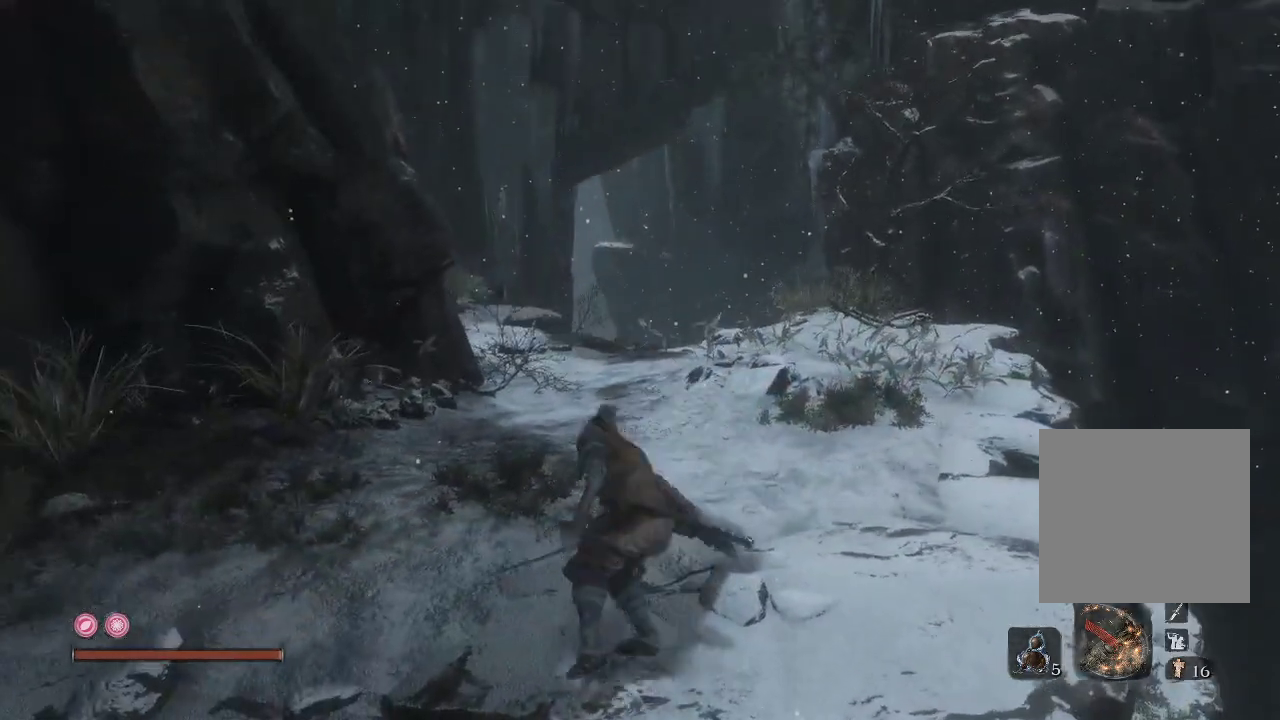
{"buttons": [], "left_stick": "up", "right_stick": "down-left", "events": [[200, "right_stick", "down-left"]]}
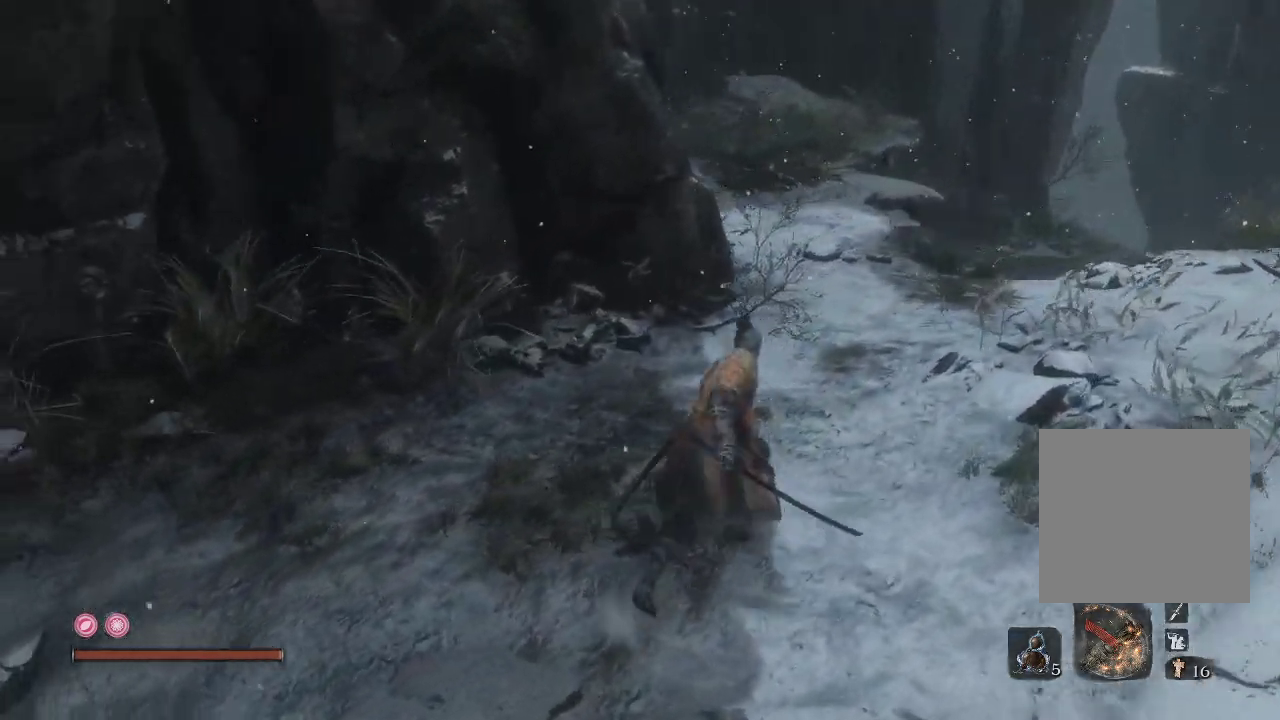
{"buttons": [], "left_stick": "up", "right_stick": "down-left", "events": [[17, "right_stick", "left"], [183, "right_stick", "down-left"]]}
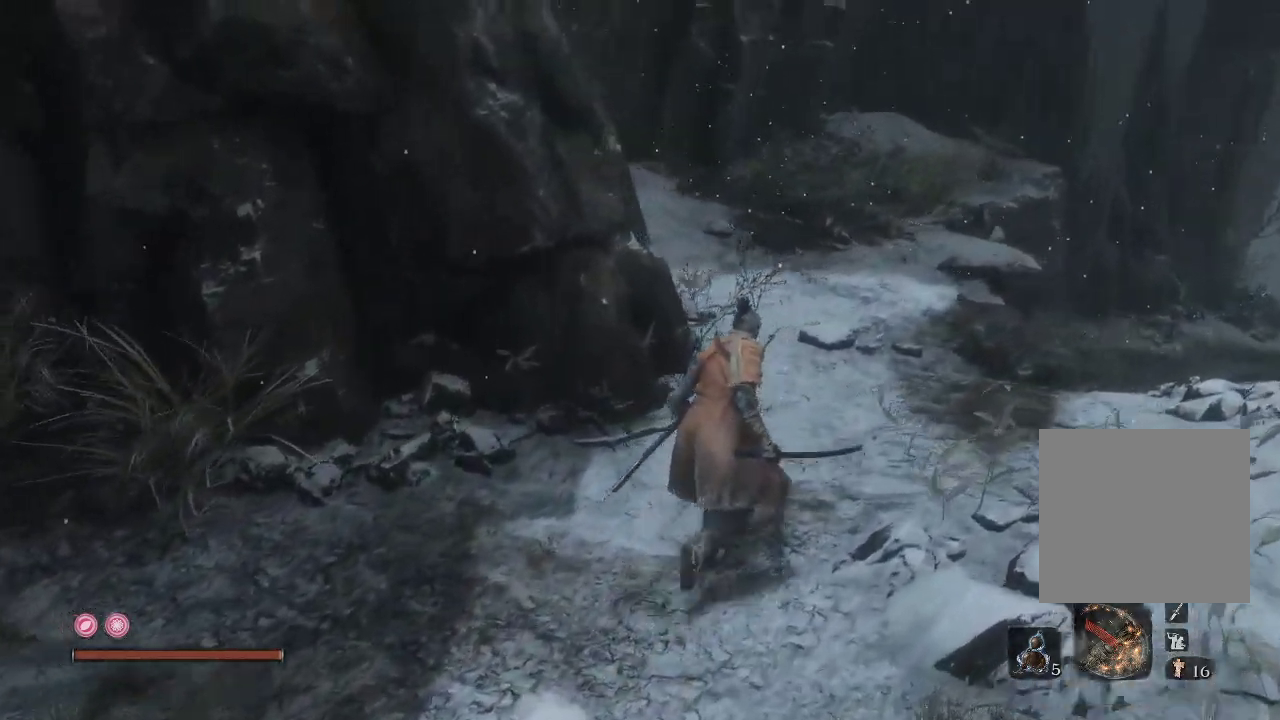
{"buttons": [], "left_stick": "up", "right_stick": "left", "events": [[200, "right_stick", "center"], [333, "right_stick", "left"]]}
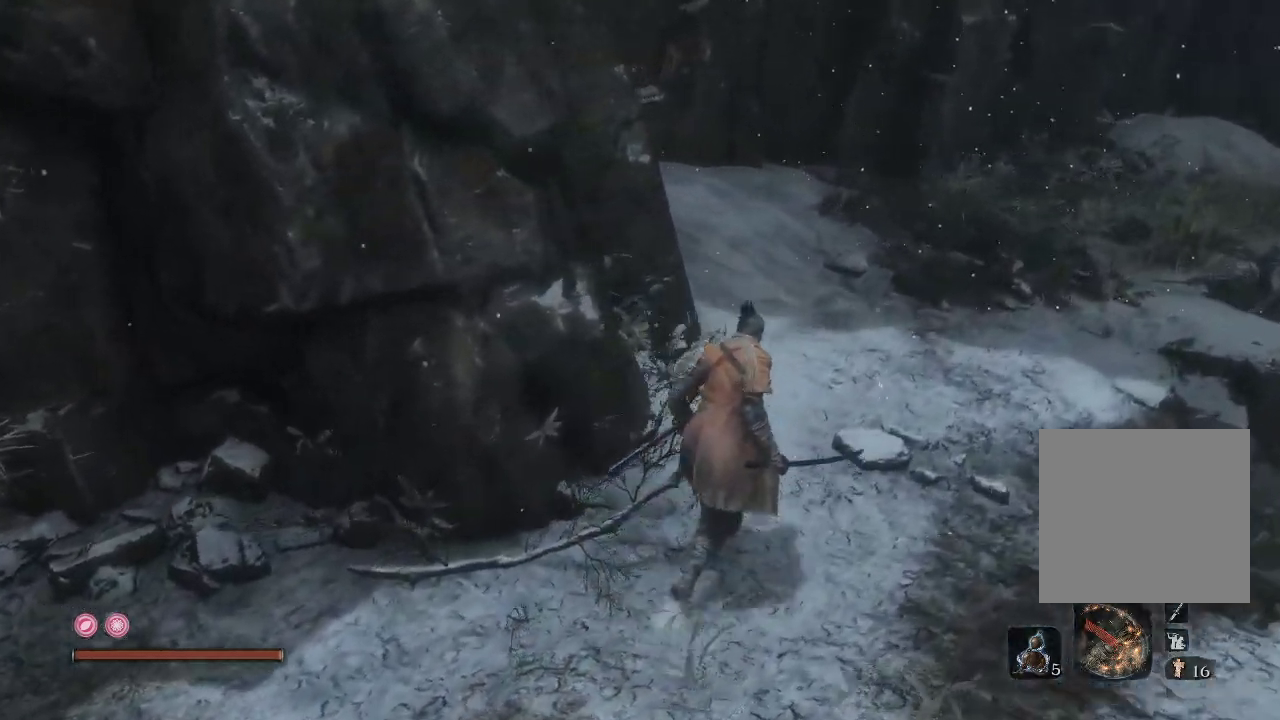
{"buttons": [], "left_stick": "up", "right_stick": "down-right", "events": [[117, "right_stick", "center"], [250, "right_stick", "down-right"]]}
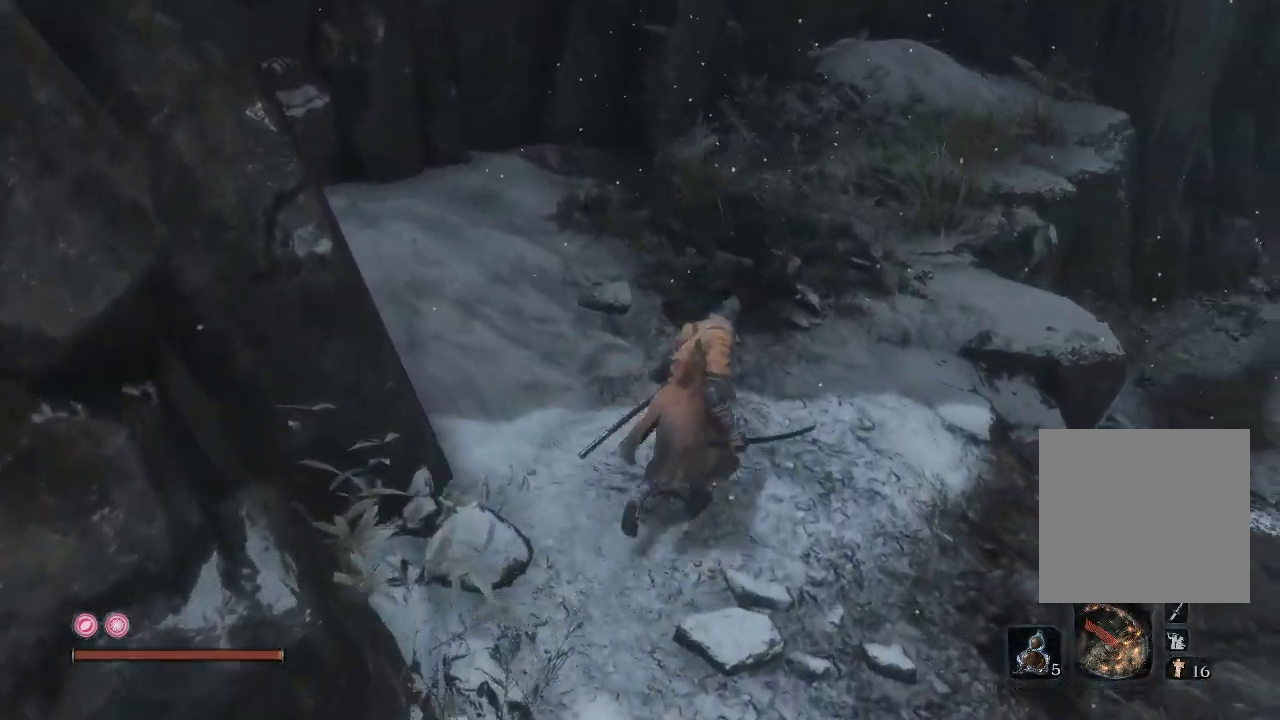
{"buttons": [], "left_stick": "up-right", "right_stick": "down-right", "events": [[33, "right_stick", "center"], [233, "right_stick", "down-right"], [483, "left_stick", "up-right"]]}
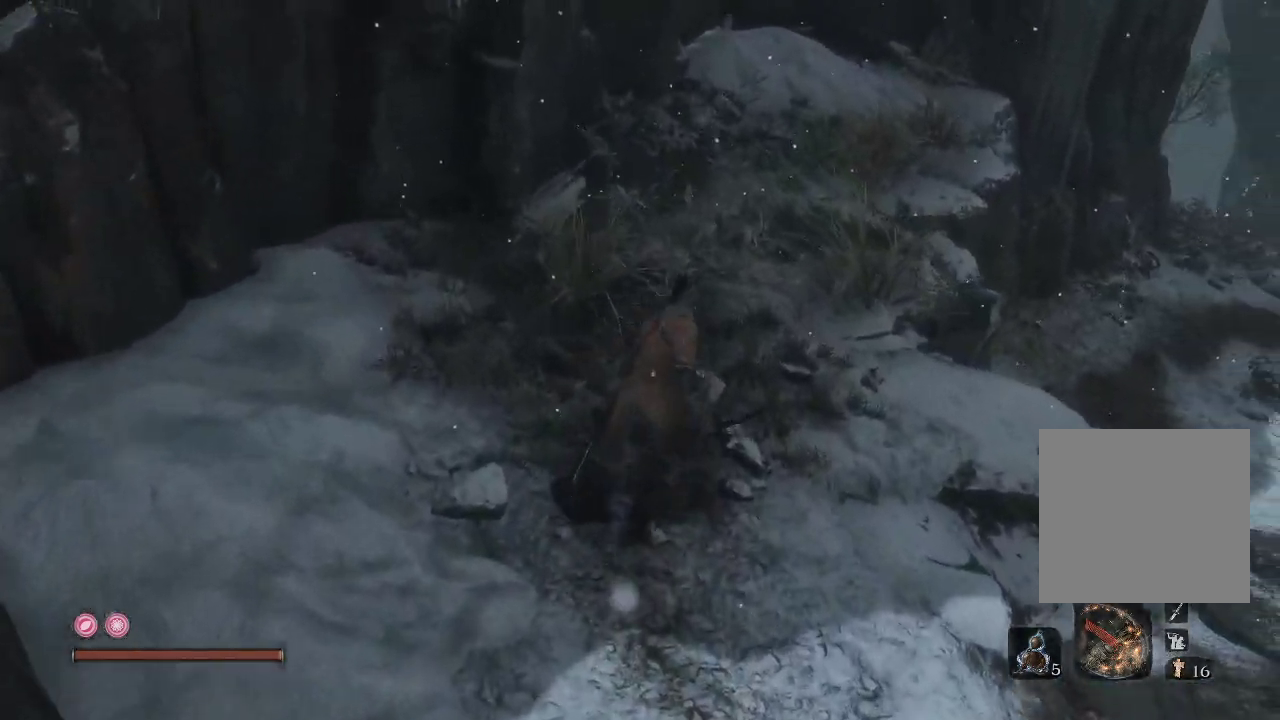
{"buttons": [], "left_stick": "up-right", "right_stick": "down", "events": [[233, "right_stick", "down"]]}
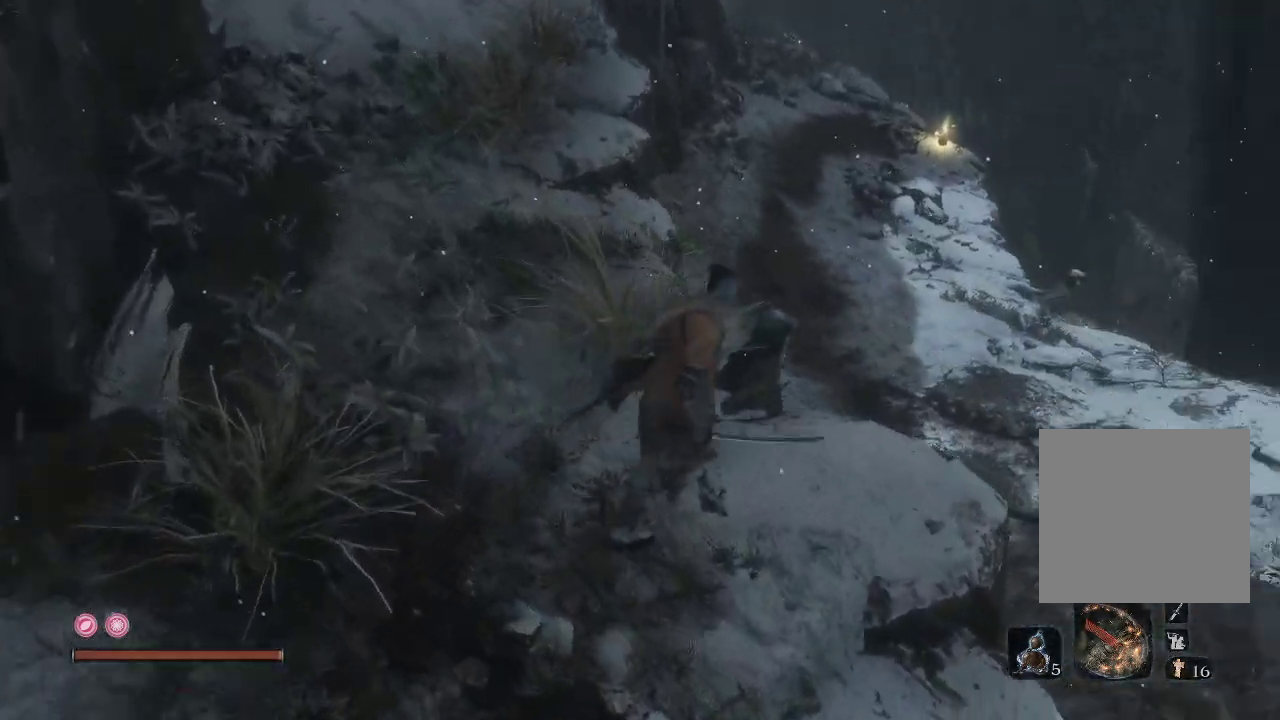
{"buttons": [], "left_stick": "up-right", "right_stick": "center", "events": [[167, "right_stick", "down-left"], [333, "right_stick", "center"]]}
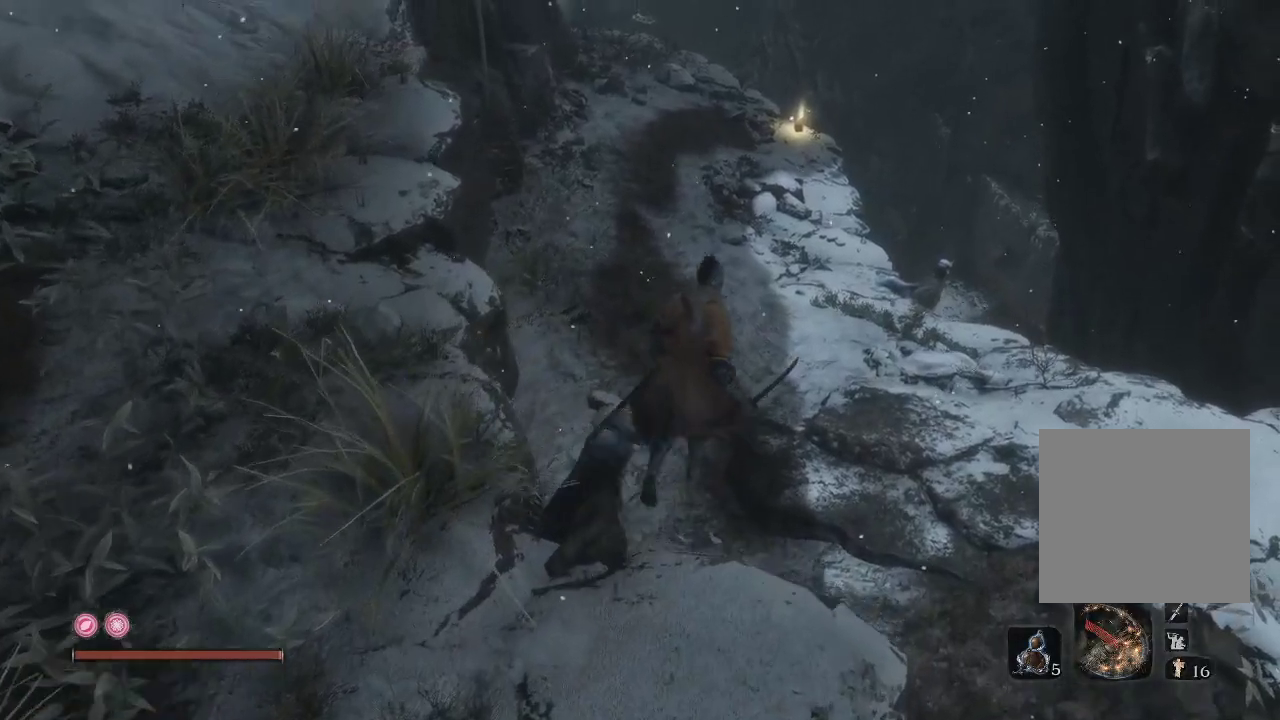
{"buttons": [], "left_stick": "up", "right_stick": "center", "events": [[83, "left_stick", "up"]]}
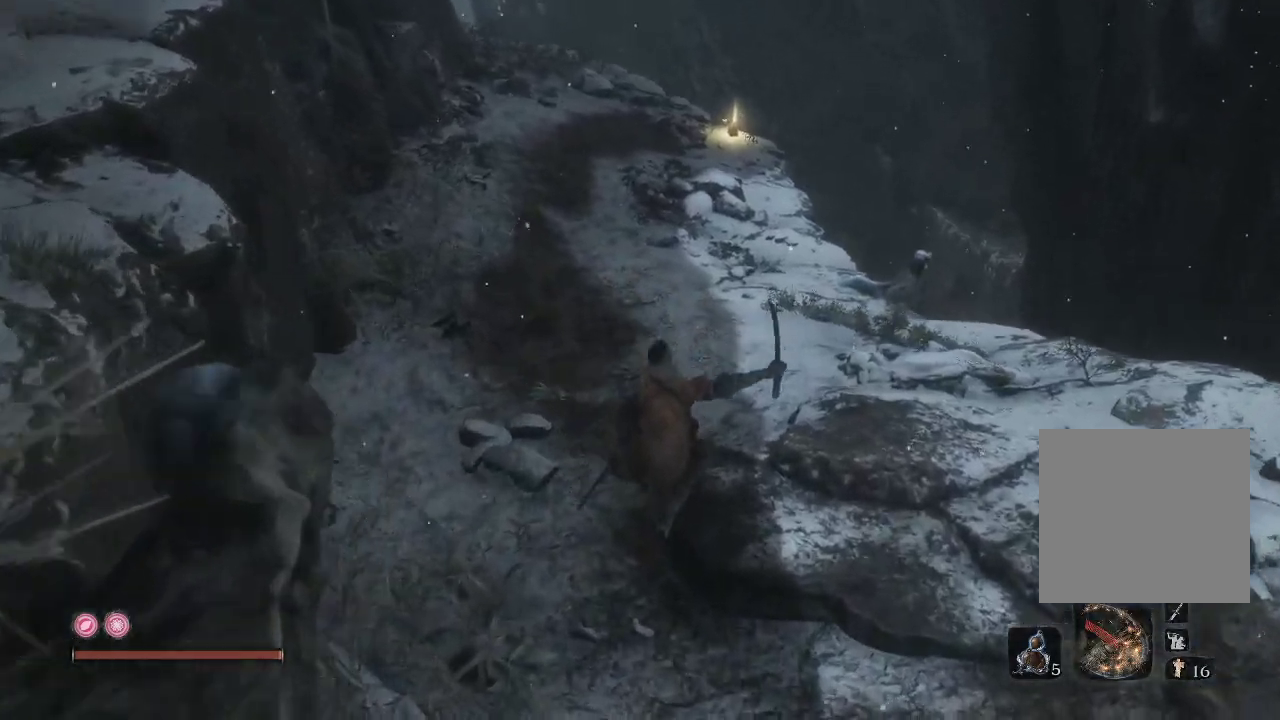
{"buttons": [], "left_stick": "up", "right_stick": "center", "events": []}
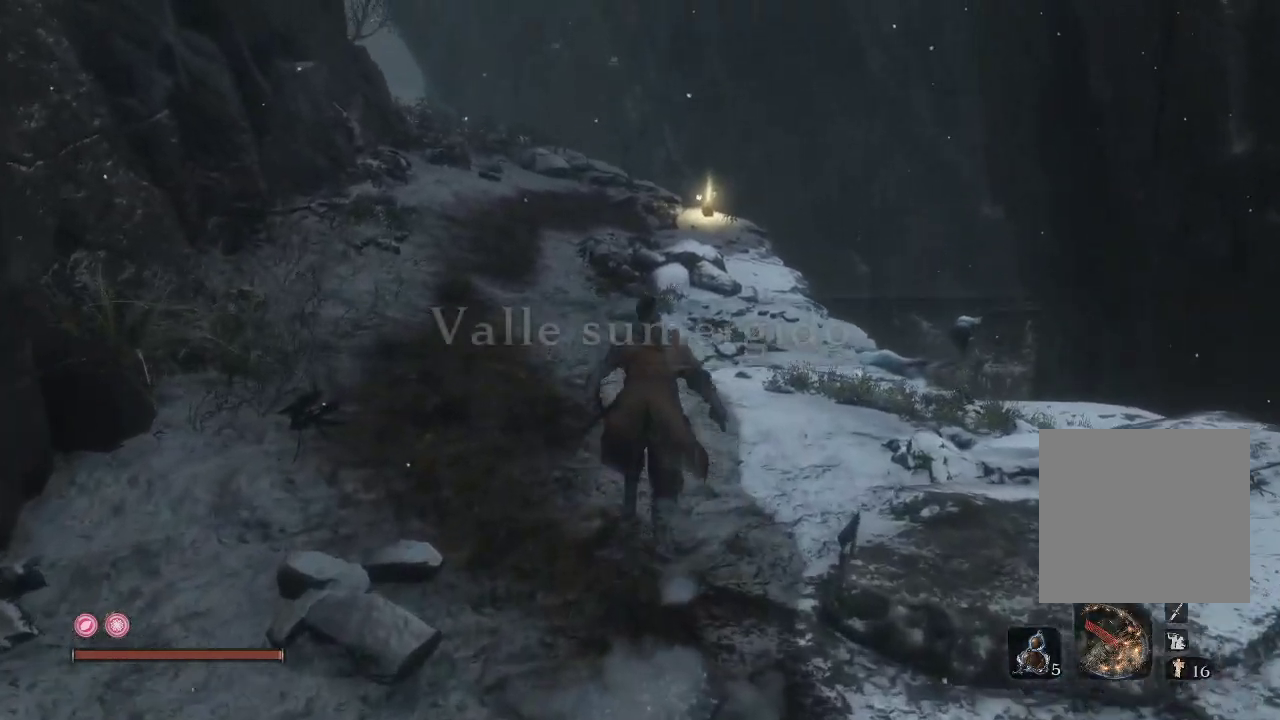
{"buttons": [], "left_stick": "up", "right_stick": "center", "events": []}
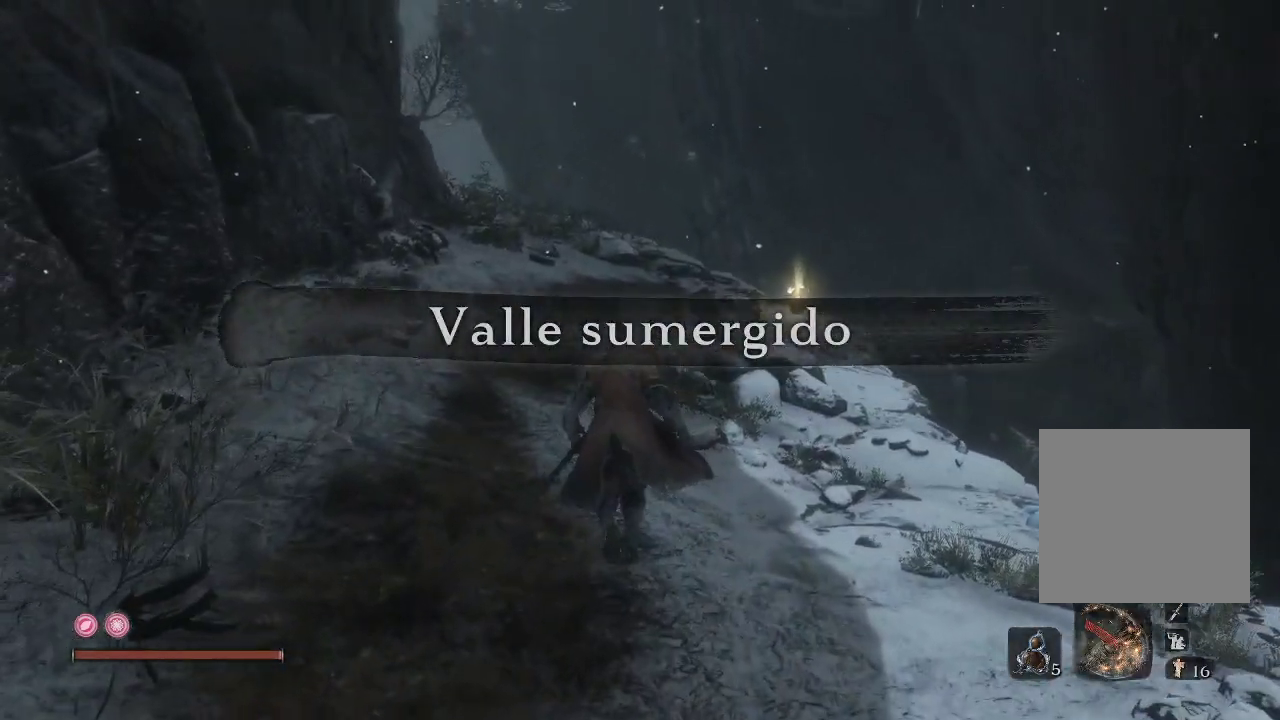
{"buttons": [], "left_stick": "up", "right_stick": "center", "events": [[250, "right_stick", "down"], [467, "right_stick", "center"]]}
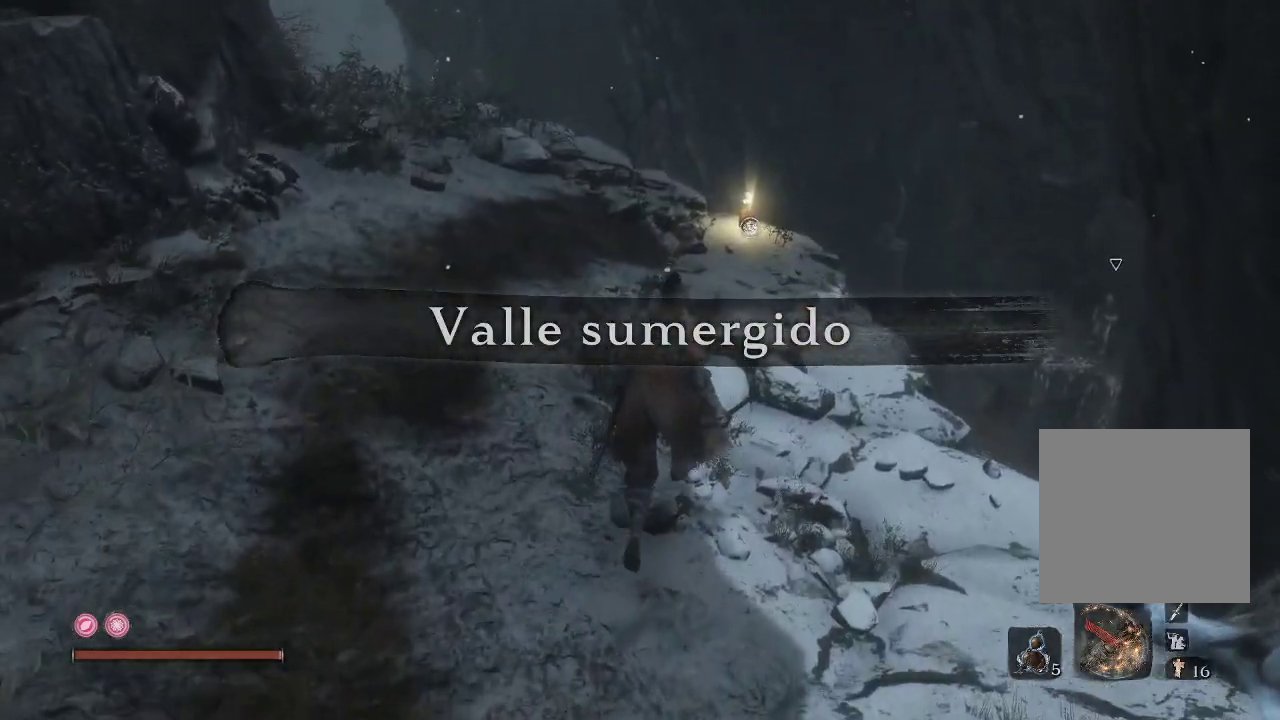
{"buttons": [], "left_stick": "up", "right_stick": "center", "events": []}
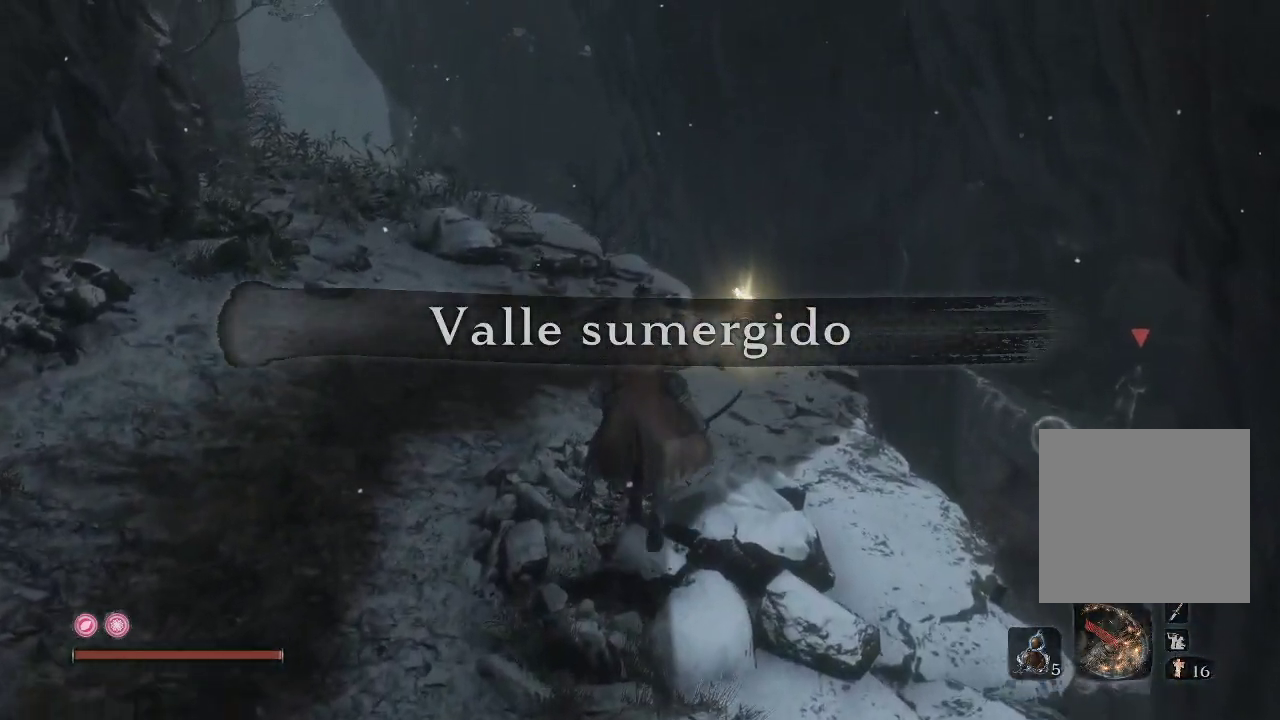
{"buttons": [], "left_stick": "up", "right_stick": "center", "events": []}
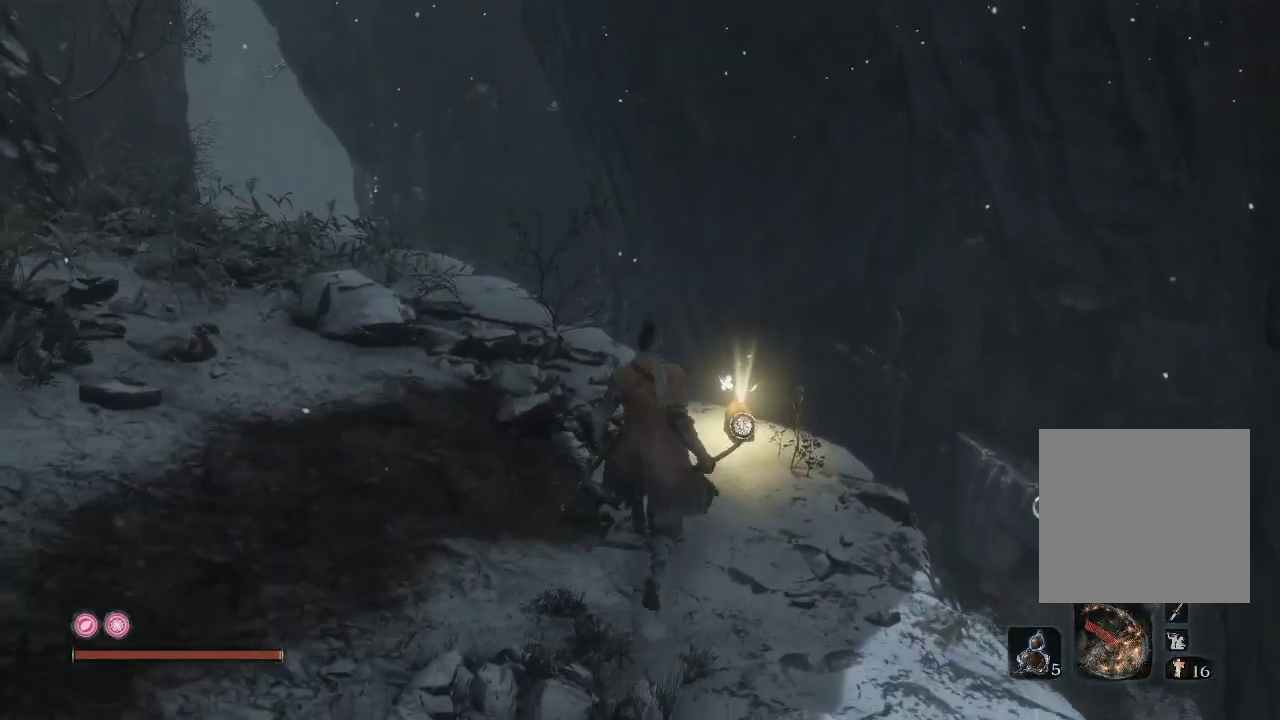
{"buttons": [], "left_stick": "center", "right_stick": "center", "events": [[233, "left_stick", "center"], [350, "X", "down"], [500, "X", "up"]]}
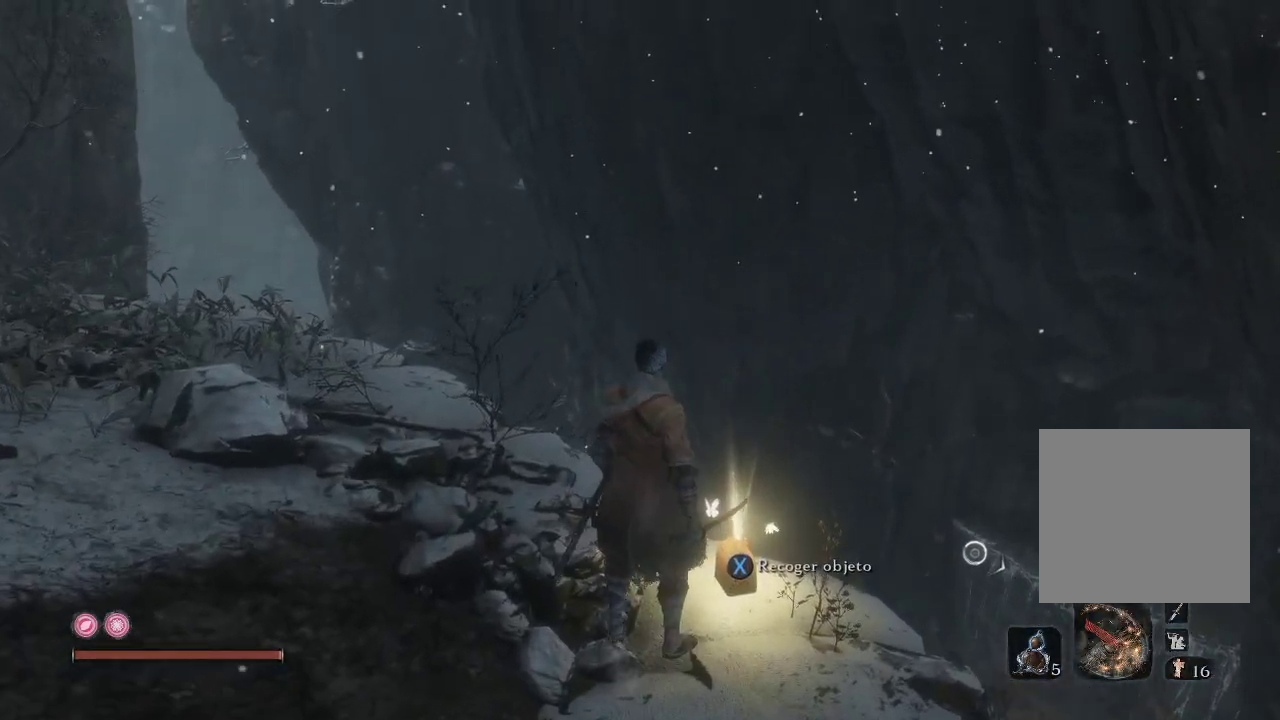
{"buttons": [], "left_stick": "center", "right_stick": "center", "events": []}